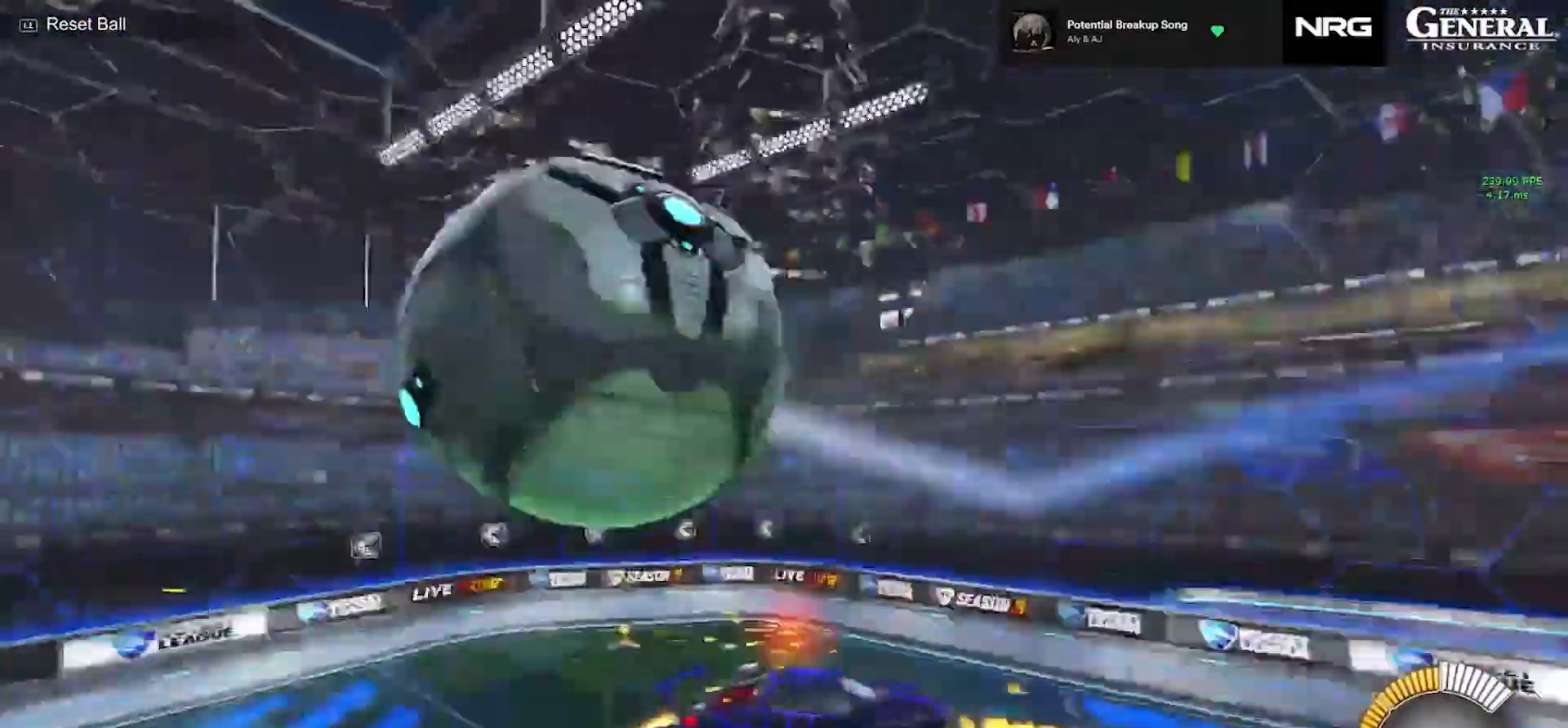
Gameplay with a controller (PlayStation layout); each line is a JSON object with the inputs held at the frame after it. "events" lists button and stick changes between this image and that frame as [ms after this image, input, new state], when the widget could be followed in between. Not read: L3 R3 SELECT START right_stick.
{"buttons": ["CIRCLE", "SQUARE"], "left_stick": "up-left", "events": [[83, "left_stick", "down-right"], [133, "SQUARE", "down"], [200, "left_stick", "up-right"], [483, "left_stick", "up-left"]]}
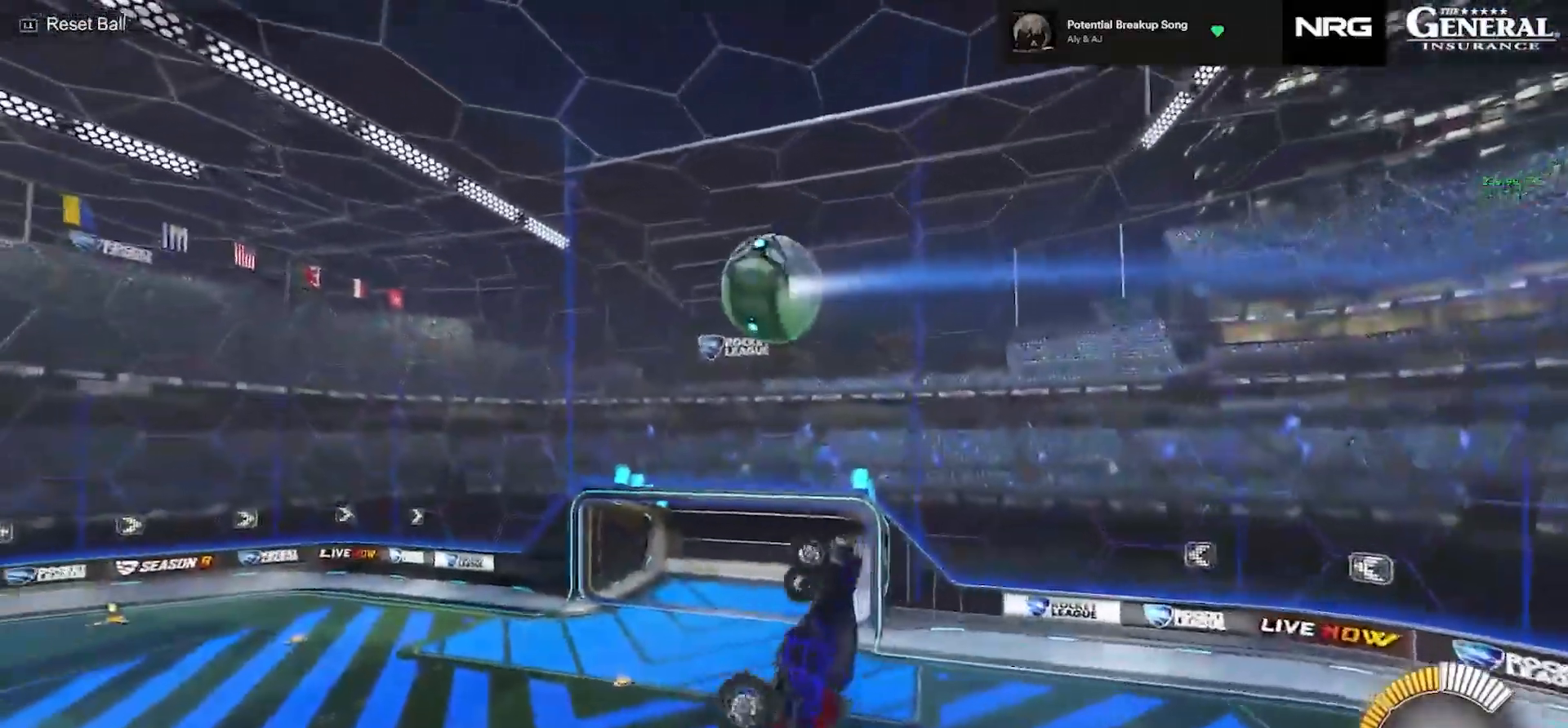
{"buttons": ["CIRCLE"], "left_stick": "down-left", "events": [[67, "SQUARE", "up"], [100, "left_stick", "left"], [450, "left_stick", "down-left"]]}
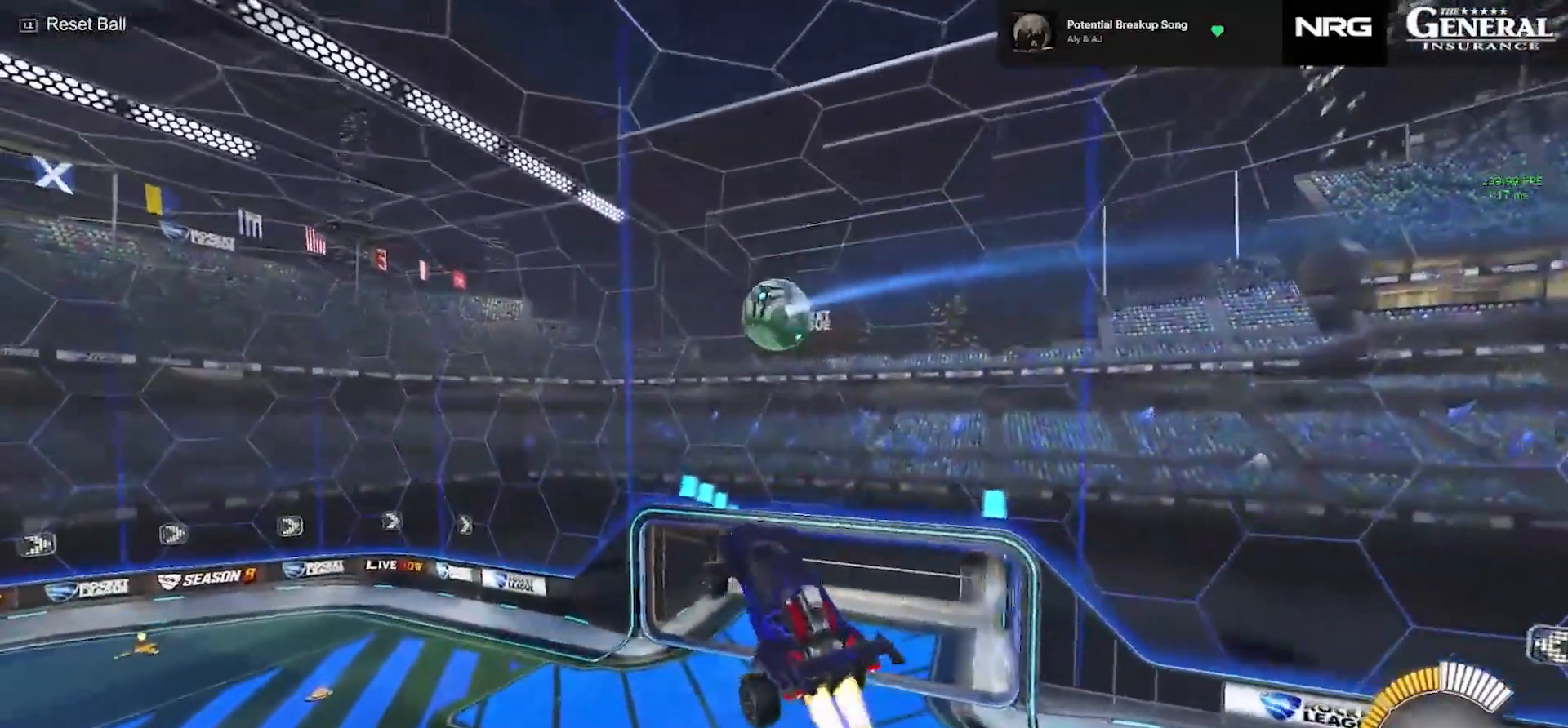
{"buttons": [], "left_stick": "down", "events": [[50, "left_stick", "down"], [117, "L1", "down"], [167, "L1", "up"], [233, "left_stick", "center"], [300, "left_stick", "up-left"], [367, "CROSS", "down"], [367, "R1", "down"], [433, "left_stick", "down"], [483, "CIRCLE", "up"], [483, "CROSS", "up"], [483, "R1", "up"]]}
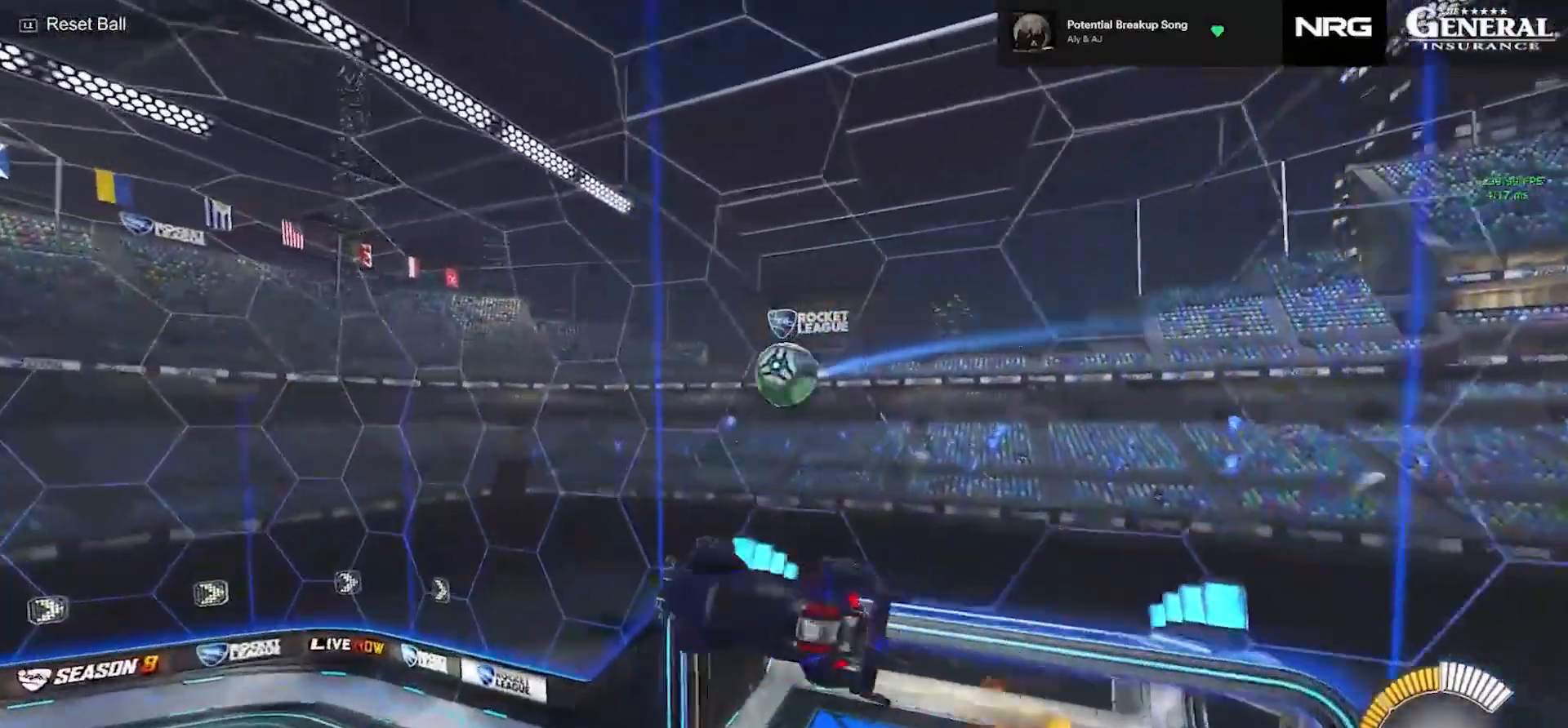
{"buttons": ["CIRCLE", "SQUARE"], "left_stick": "down-left", "events": [[183, "CIRCLE", "down"], [367, "left_stick", "down-left"], [467, "SQUARE", "down"]]}
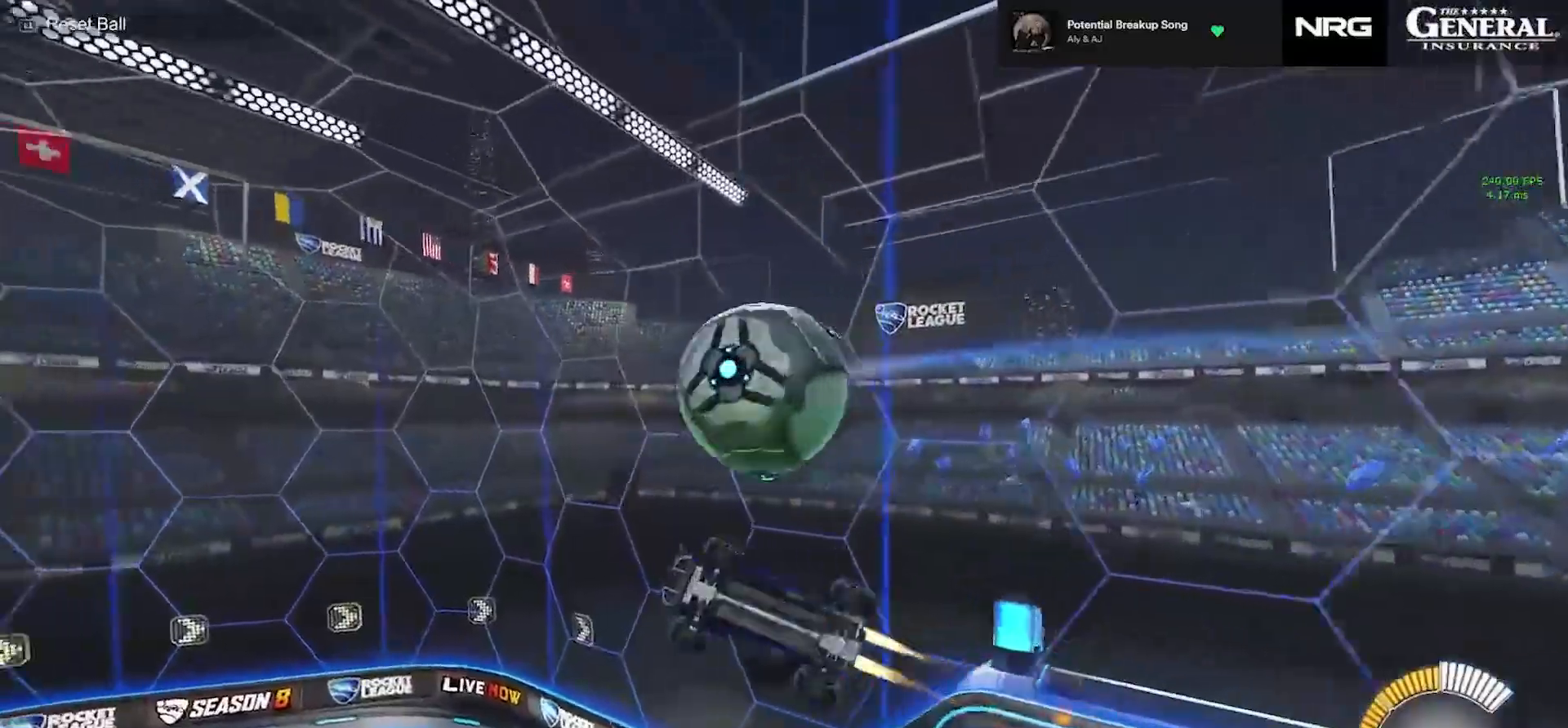
{"buttons": ["CROSS", "R1"], "left_stick": "up-right", "events": [[317, "CIRCLE", "up"], [333, "left_stick", "down-right"], [400, "SQUARE", "up"], [433, "left_stick", "up-right"], [483, "CROSS", "down"], [500, "R1", "down"]]}
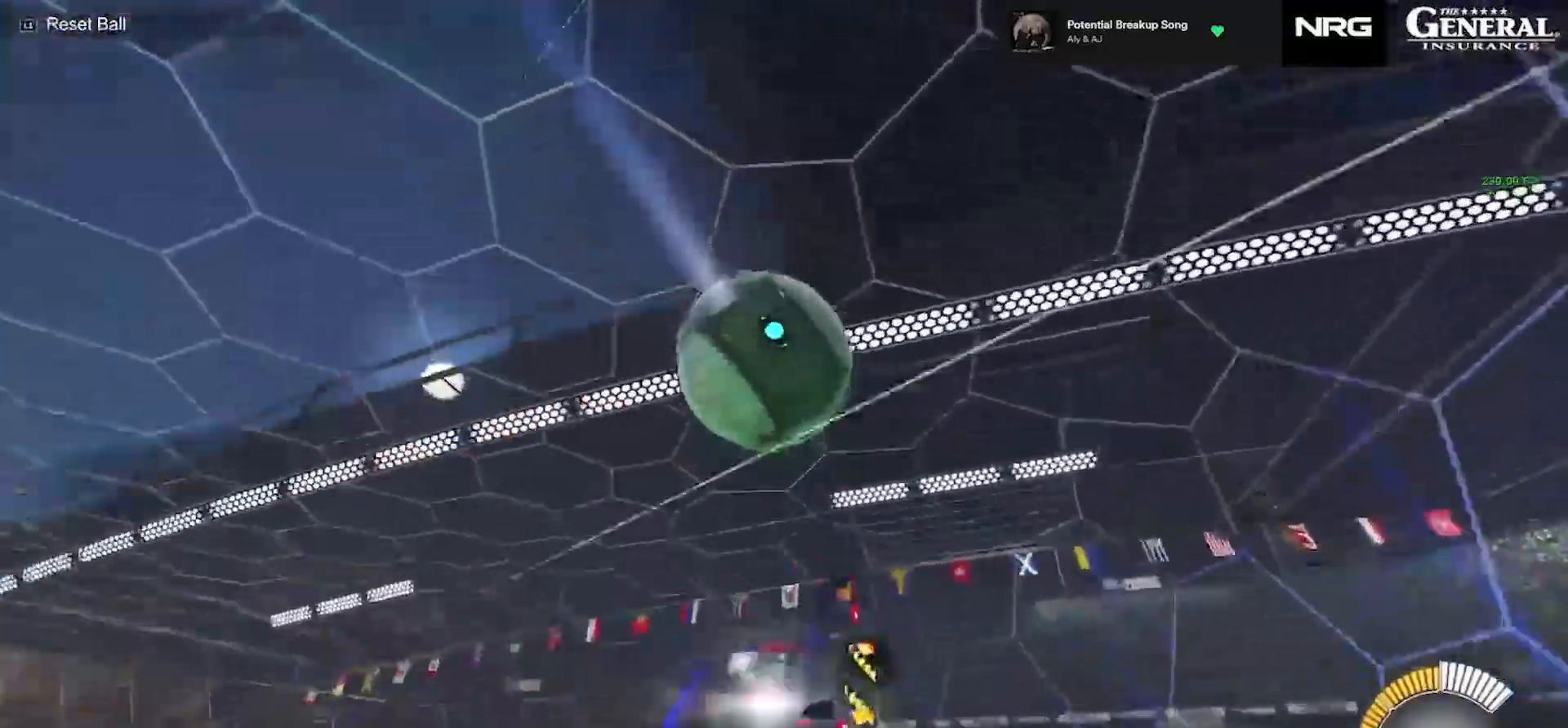
{"buttons": ["CIRCLE", "R1"], "left_stick": "down-right", "events": [[17, "TRIANGLE", "down"], [100, "left_stick", "down"], [117, "CROSS", "up"], [150, "TRIANGLE", "up"], [267, "CIRCLE", "down"], [267, "left_stick", "down-right"]]}
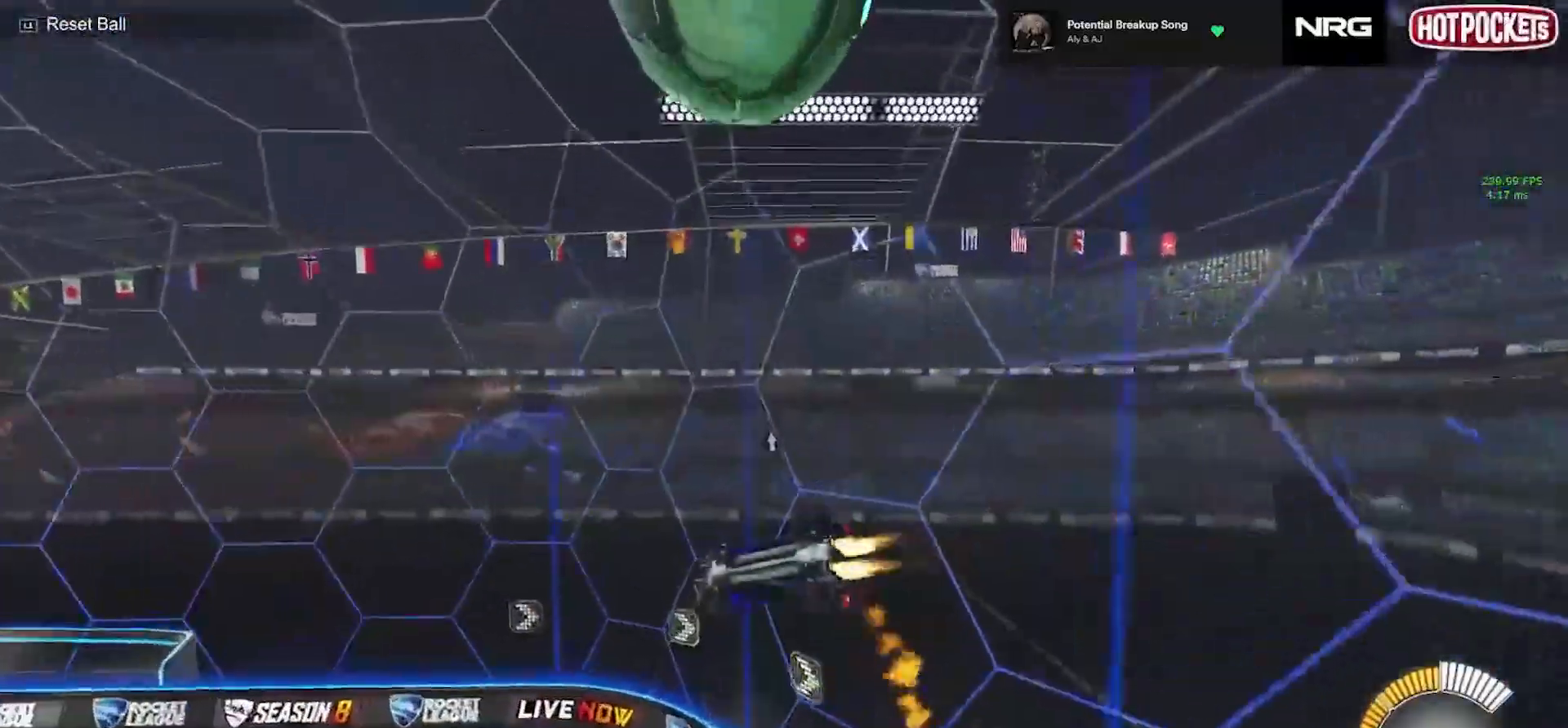
{"buttons": ["CIRCLE"], "left_stick": "center", "events": [[317, "R1", "up"], [350, "left_stick", "center"], [383, "TRIANGLE", "down"], [500, "TRIANGLE", "up"]]}
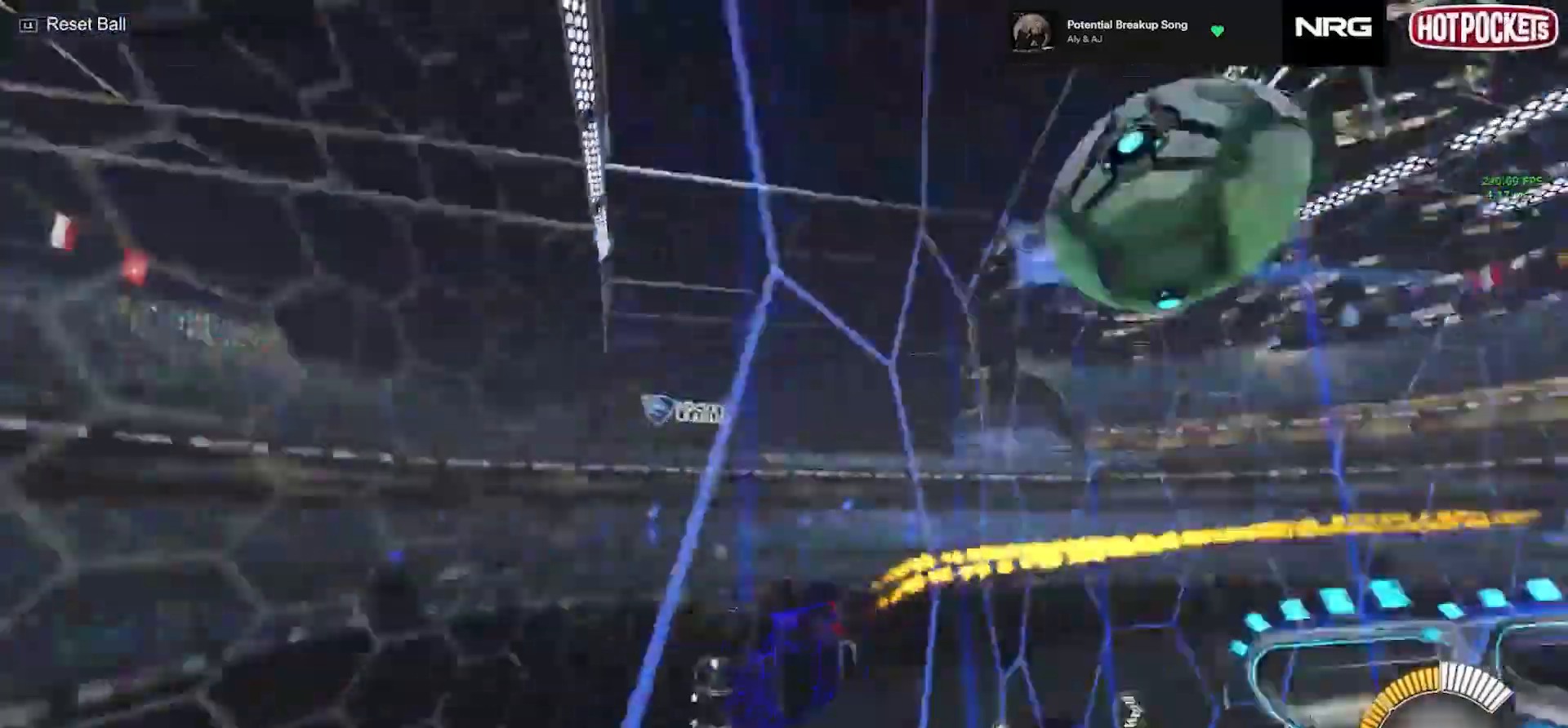
{"buttons": ["CIRCLE"], "left_stick": "right"}
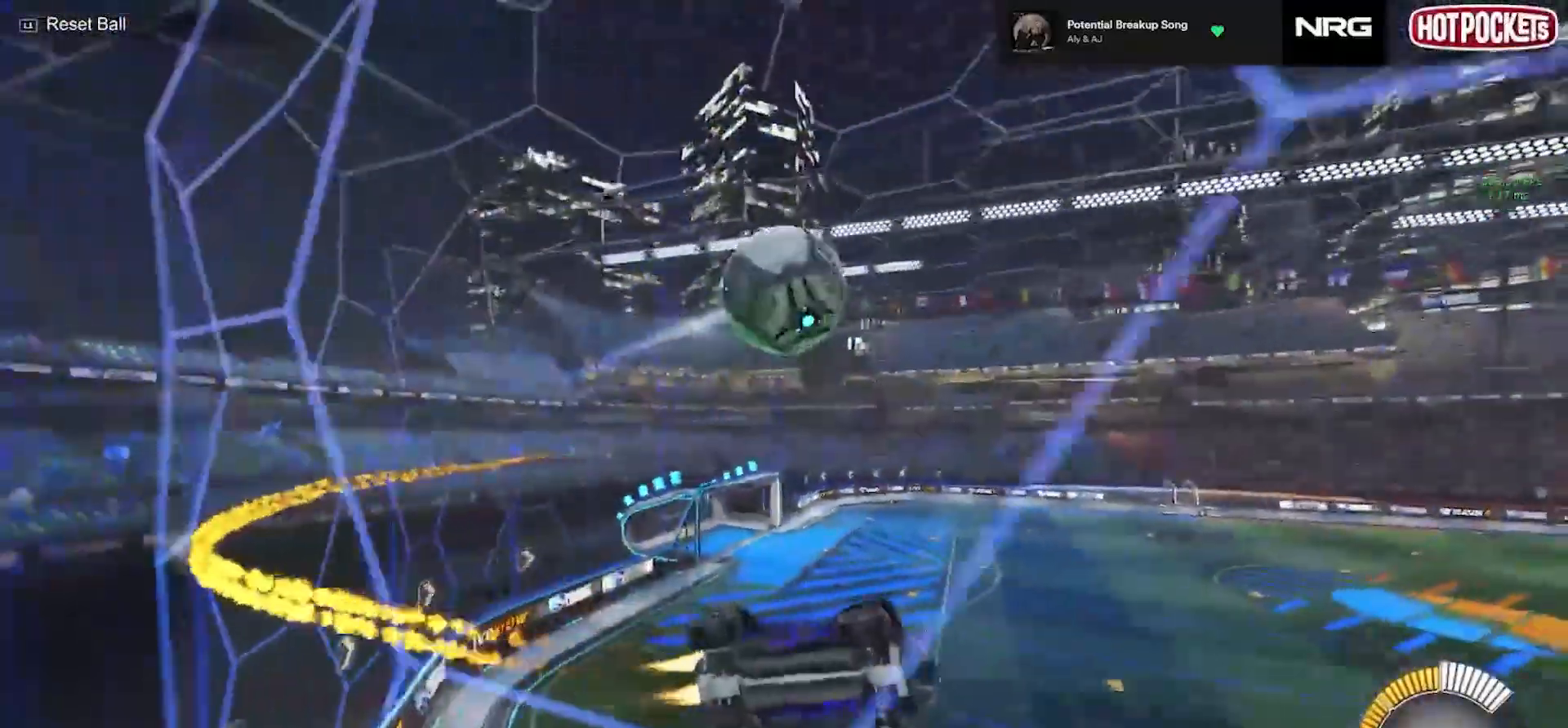
{"buttons": ["CROSS", "CIRCLE", "R1"], "left_stick": "up-left", "events": [[117, "CIRCLE", "up"], [133, "CROSS", "down"], [167, "SQUARE", "down"], [183, "left_stick", "down-left"], [250, "CROSS", "up"], [333, "SQUARE", "up"], [383, "CIRCLE", "down"], [417, "CROSS", "down"], [417, "left_stick", "up-left"], [433, "R1", "down"]]}
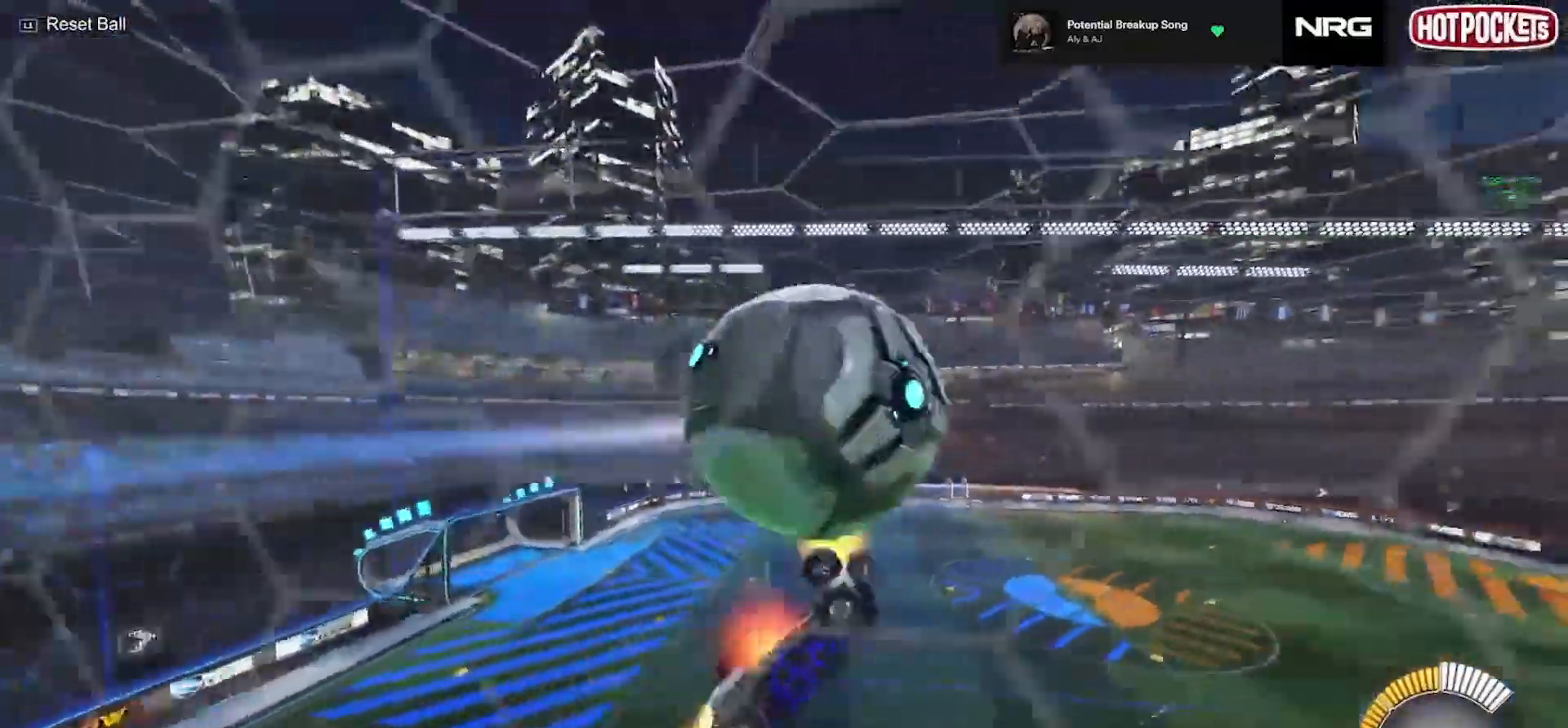
{"buttons": ["CIRCLE"], "left_stick": "down-right", "events": [[33, "CROSS", "up"], [67, "R1", "up"], [217, "left_stick", "down"], [233, "TRIANGLE", "down"], [333, "TRIANGLE", "up"], [433, "left_stick", "down-right"]]}
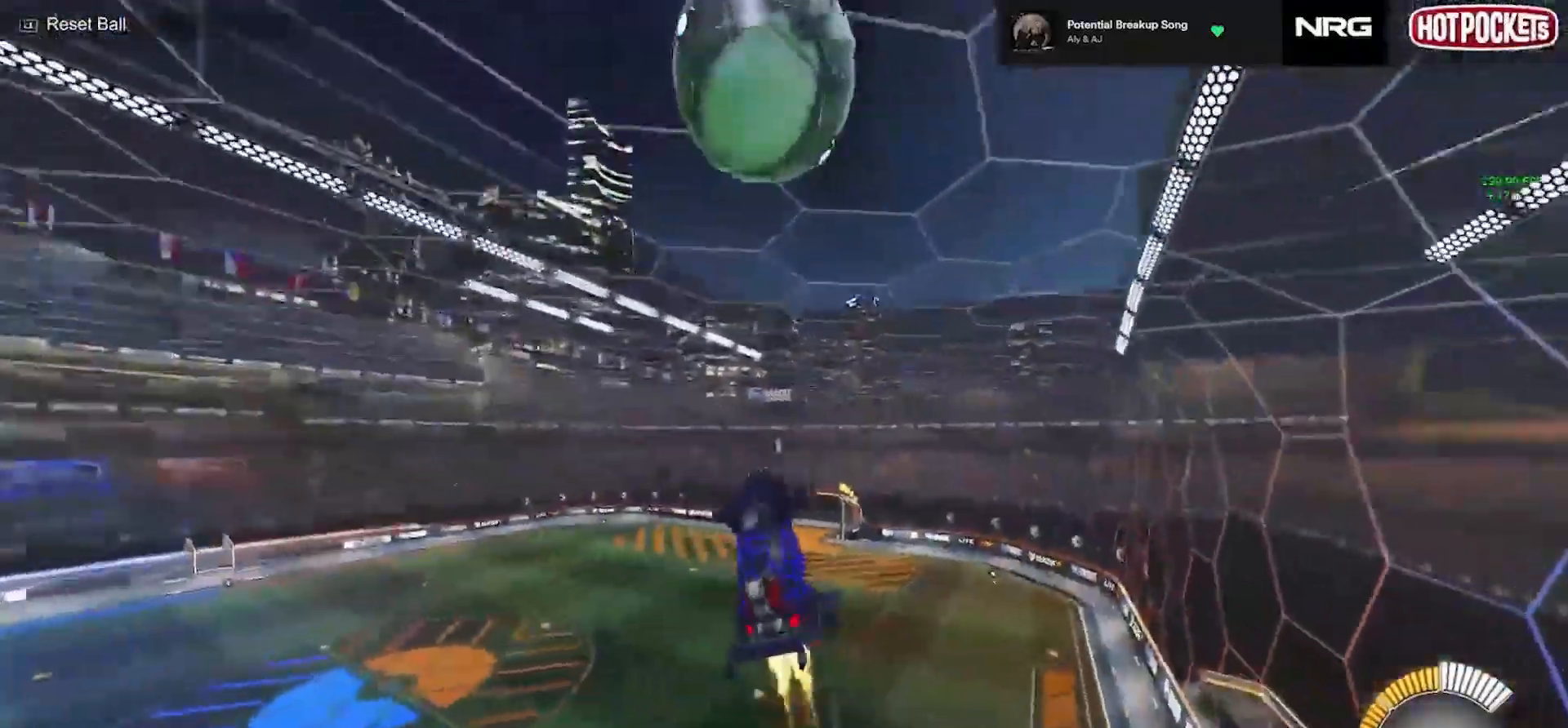
{"buttons": ["CIRCLE", "SQUARE"], "left_stick": "left", "events": [[117, "left_stick", "up-right"], [217, "SQUARE", "down"], [233, "left_stick", "up-left"], [317, "left_stick", "left"]]}
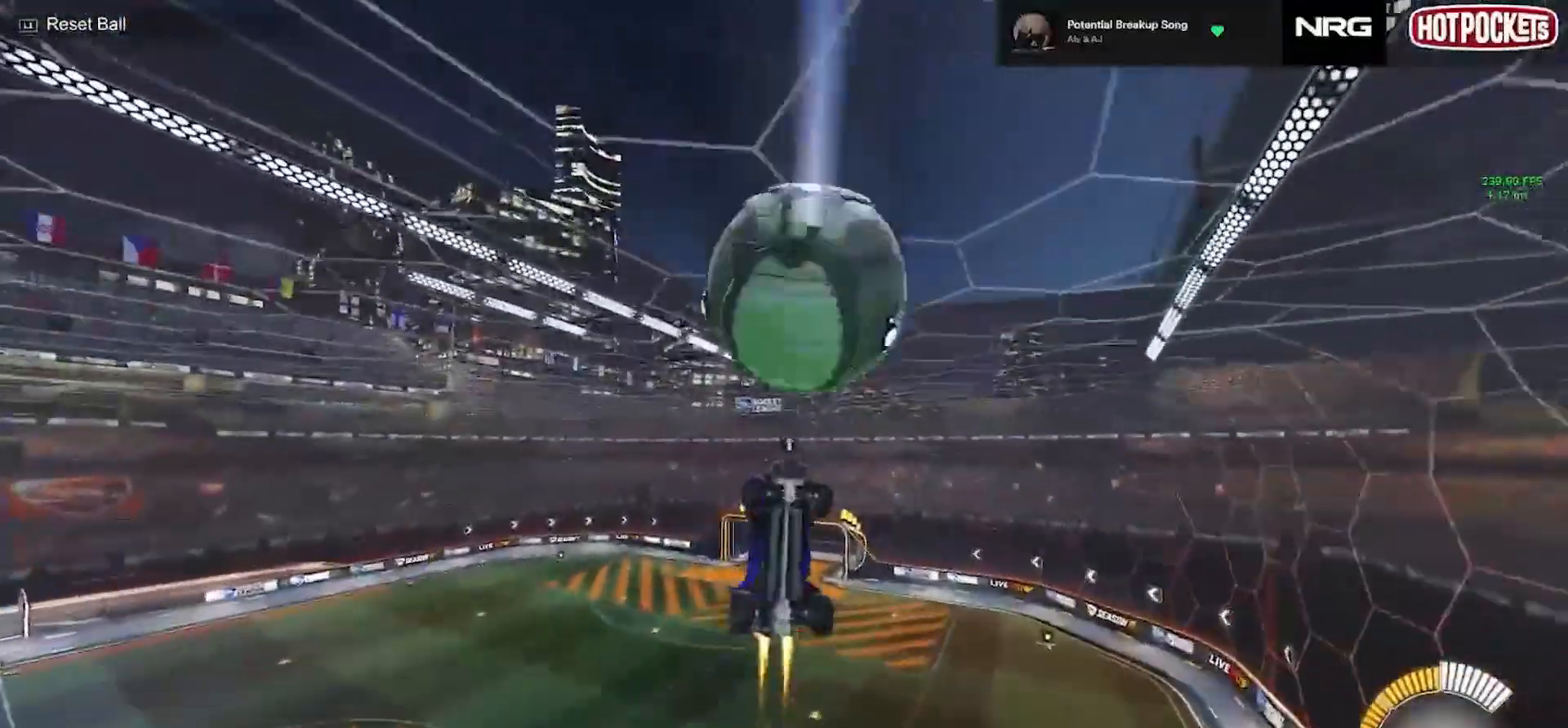
{"buttons": ["SQUARE"], "left_stick": "down-left", "events": [[33, "CIRCLE", "up"], [133, "DPAD_UP", "down"], [150, "CIRCLE", "down"], [183, "DPAD_UP", "up"], [217, "left_stick", "up-left"], [317, "CIRCLE", "up"], [500, "left_stick", "down-left"]]}
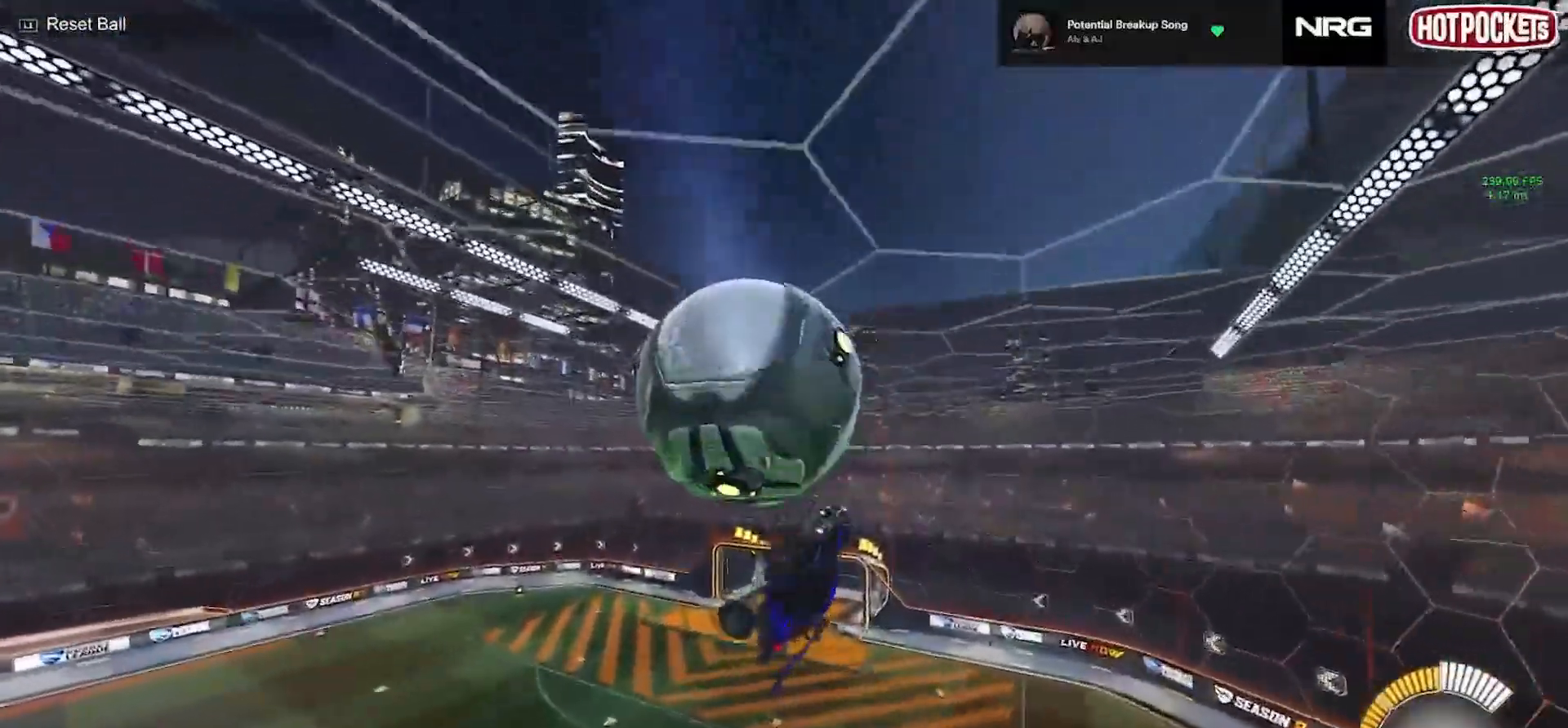
{"buttons": [], "left_stick": "left", "events": [[33, "SQUARE", "up"], [183, "SQUARE", "down"], [217, "left_stick", "left"], [300, "SQUARE", "up"]]}
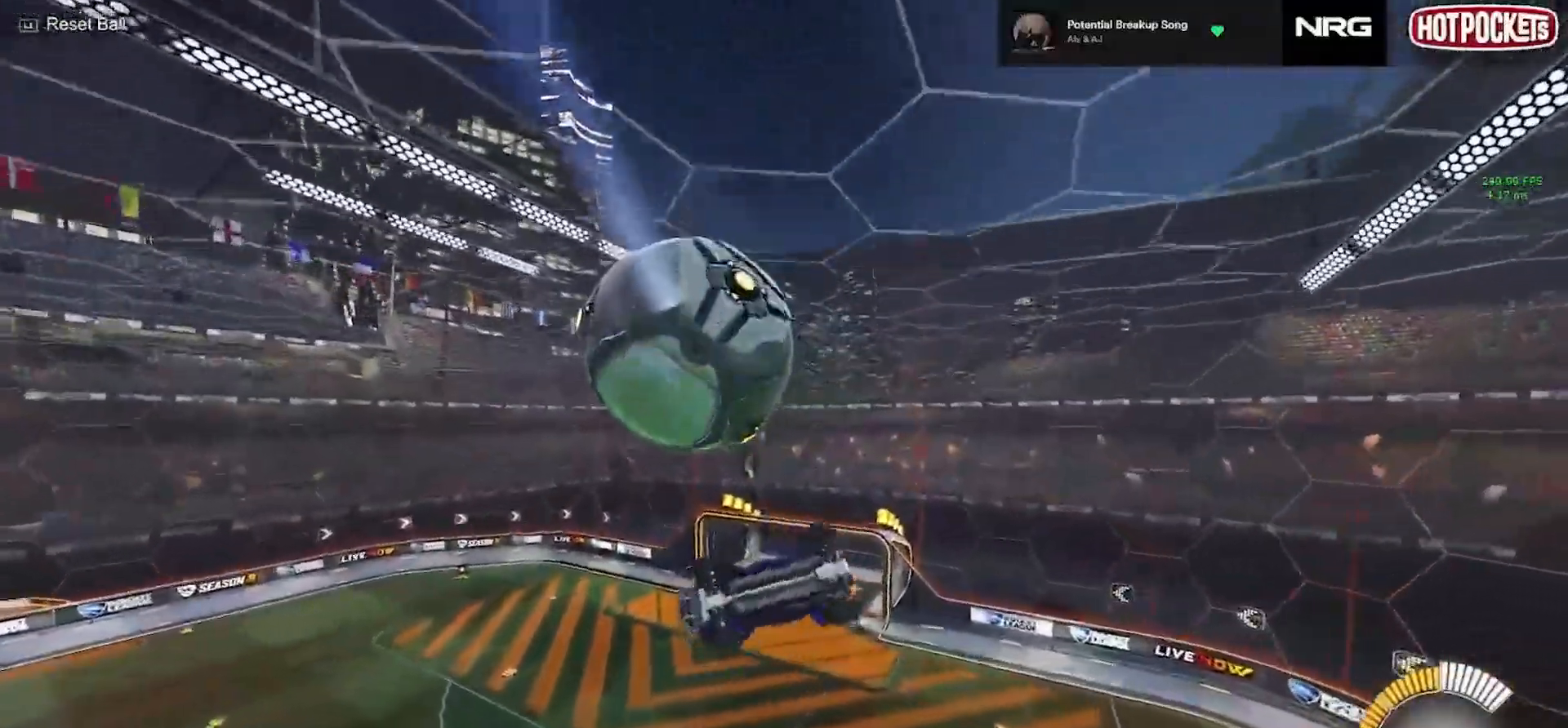
{"buttons": ["CIRCLE"], "left_stick": "down", "events": [[200, "left_stick", "up-left"], [250, "CROSS", "down"], [317, "CROSS", "up"], [333, "CIRCLE", "down"], [333, "left_stick", "down"]]}
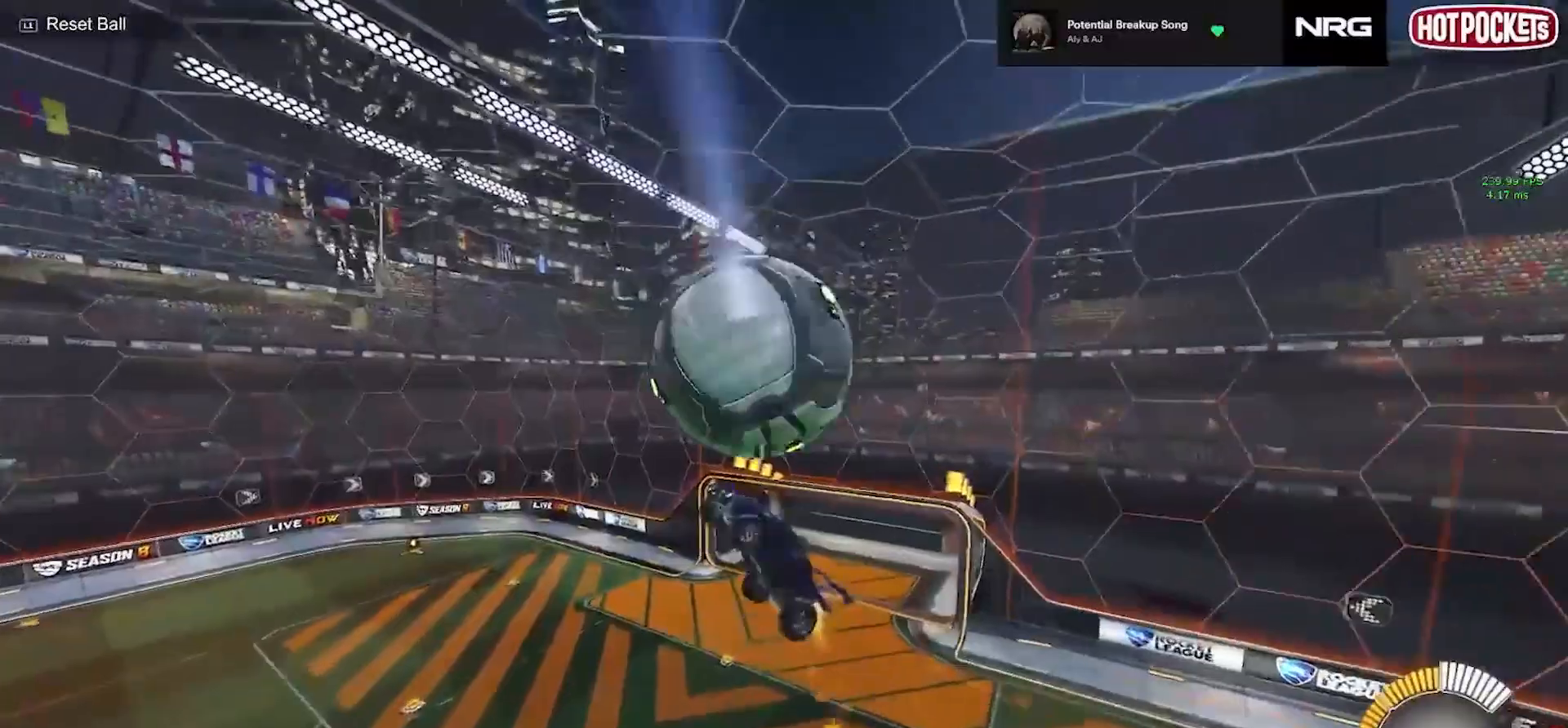
{"buttons": [], "left_stick": "down-right", "events": [[33, "CIRCLE", "up"], [67, "left_stick", "down-right"]]}
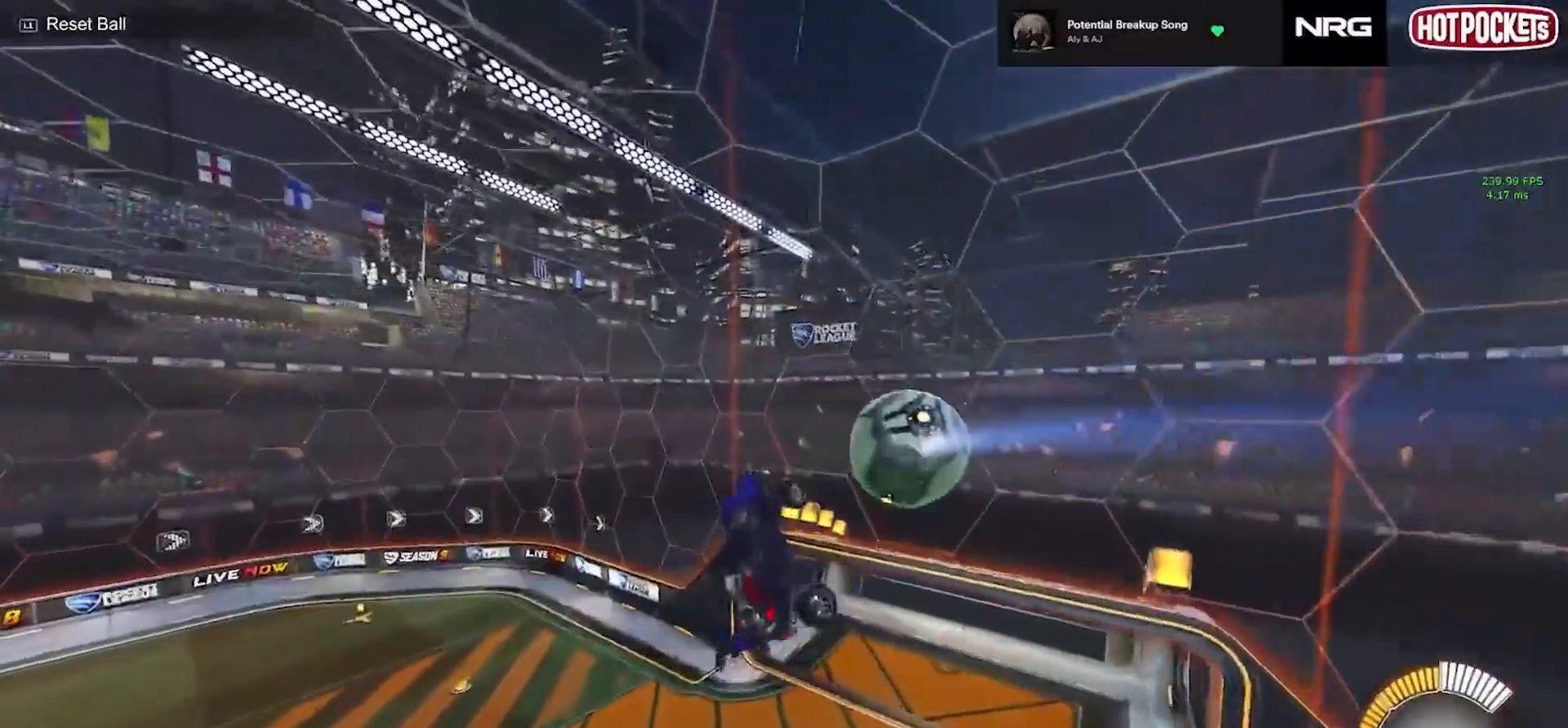
{"buttons": ["R1"], "left_stick": "right", "events": [[333, "R1", "down"], [433, "left_stick", "right"]]}
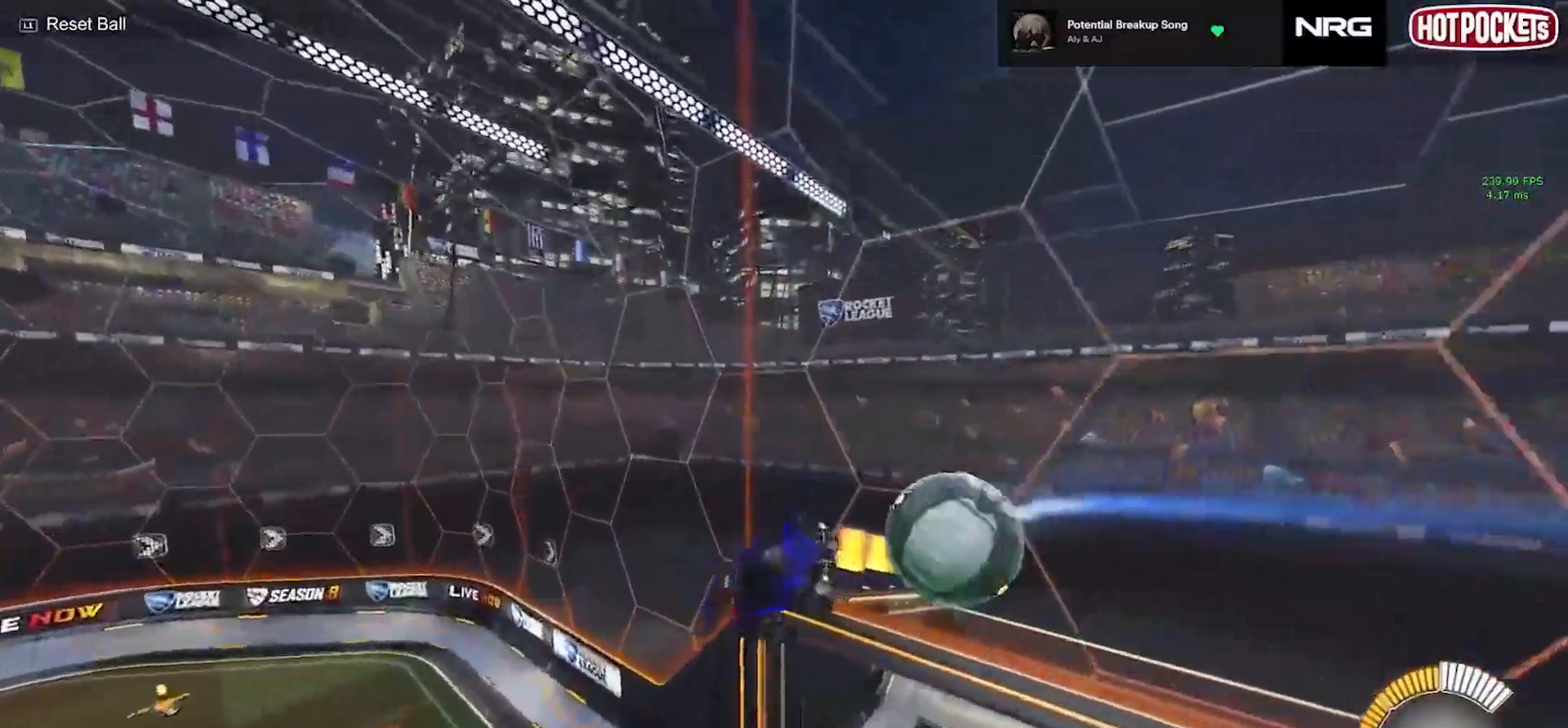
{"buttons": ["R1"], "left_stick": "up-right", "events": [[33, "left_stick", "up-right"], [100, "TRIANGLE", "down"], [167, "left_stick", "up"], [217, "TRIANGLE", "up"], [483, "left_stick", "up-right"]]}
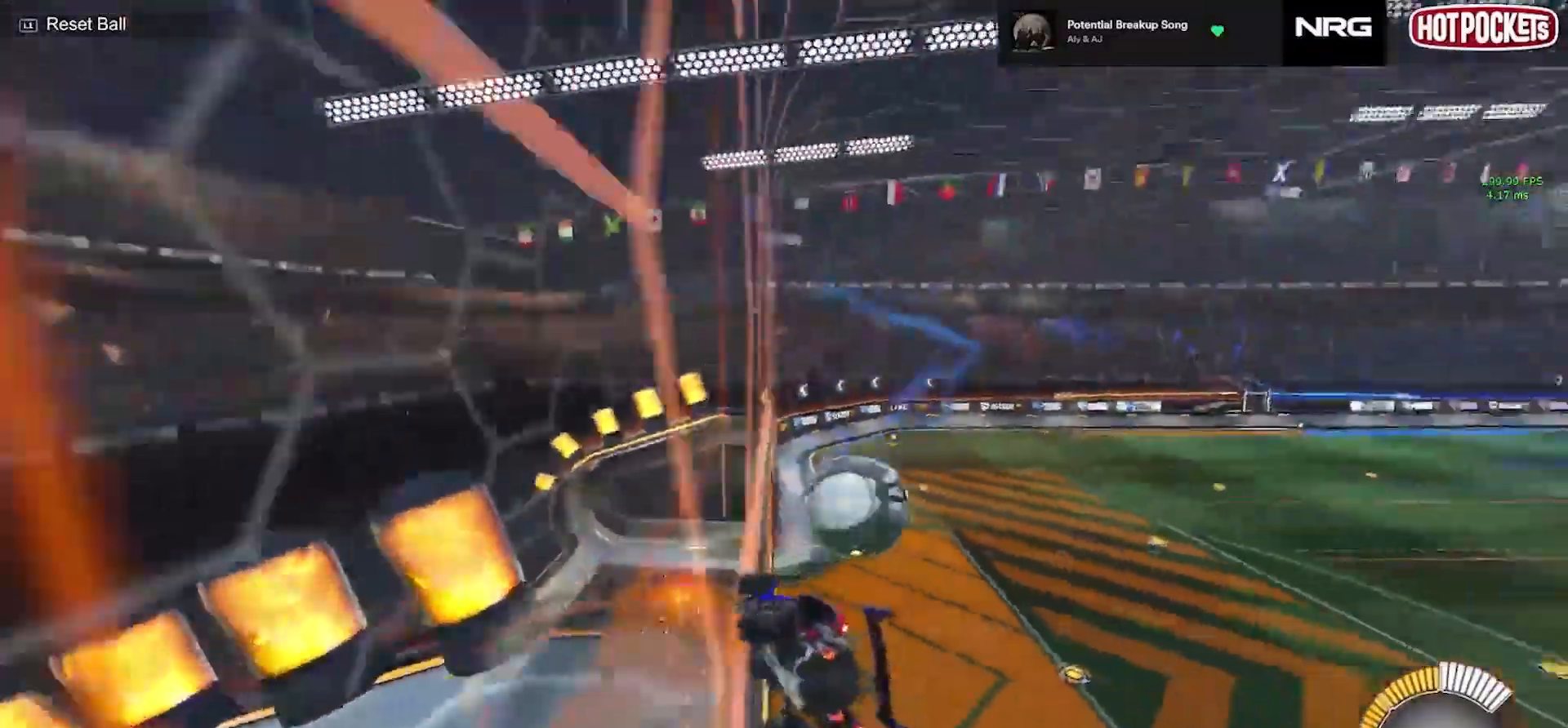
{"buttons": ["TRIANGLE", "R1"], "left_stick": "down", "events": [[133, "CROSS", "down"], [133, "left_stick", "down-right"], [217, "left_stick", "down"], [383, "CROSS", "up"], [483, "TRIANGLE", "down"]]}
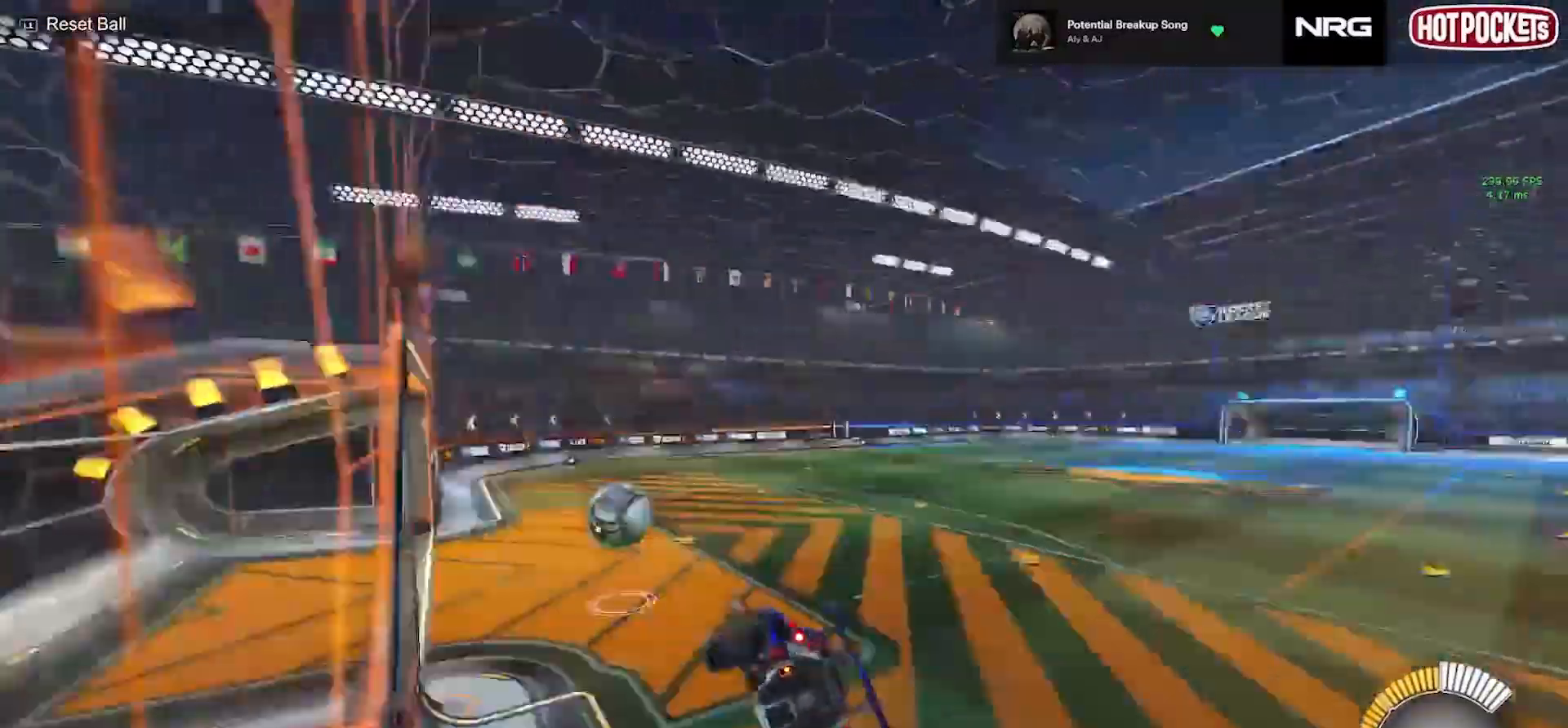
{"buttons": ["CROSS", "CIRCLE", "R1"], "left_stick": "up-right", "events": [[117, "CIRCLE", "down"], [117, "TRIANGLE", "up"], [233, "CROSS", "down"], [233, "left_stick", "up-left"], [350, "CROSS", "up"], [417, "left_stick", "up-right"], [450, "CROSS", "down"]]}
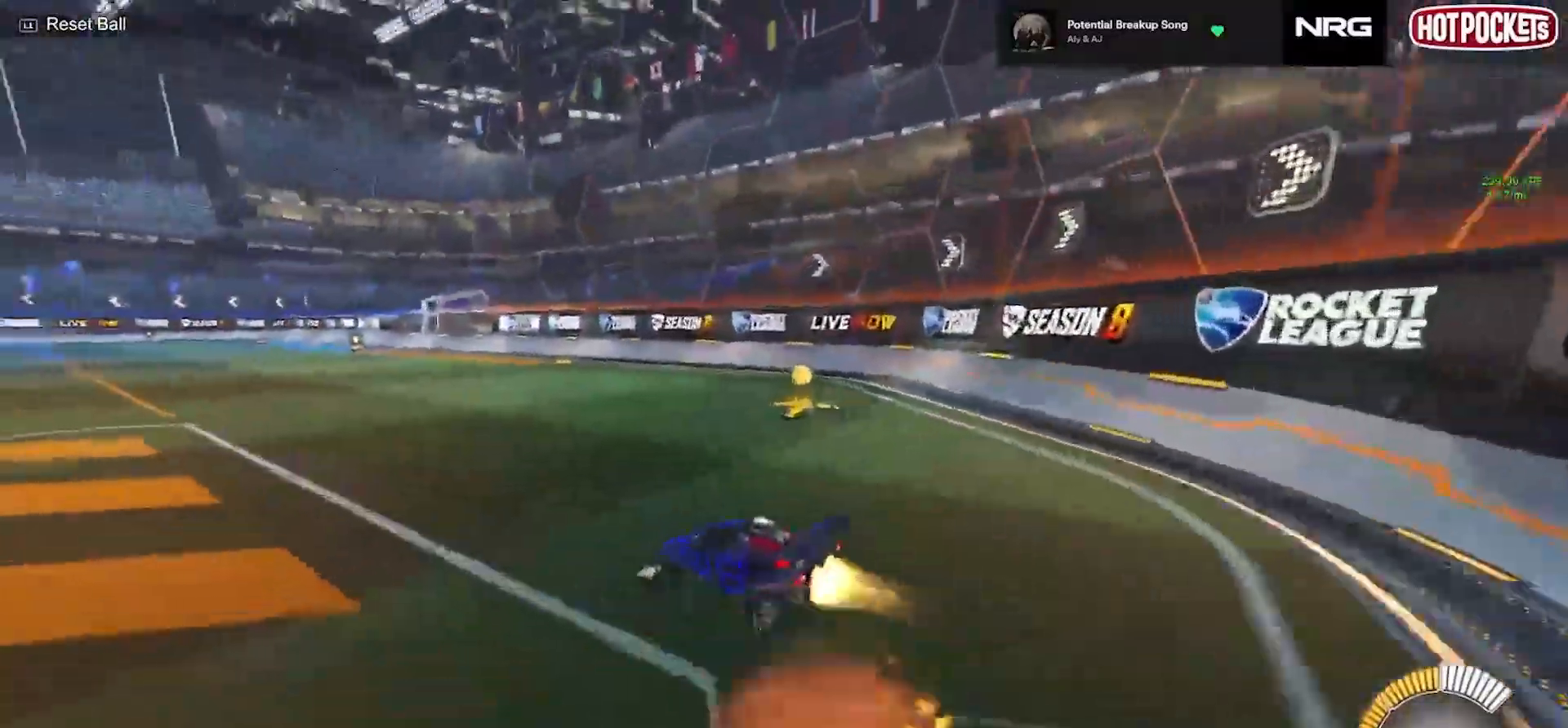
{"buttons": ["CIRCLE", "R1"], "left_stick": "down-right", "events": [[17, "CROSS", "up"], [50, "CROSS", "down"], [133, "CROSS", "up"], [150, "TRIANGLE", "down"], [167, "left_stick", "down-right"], [200, "TRIANGLE", "up"]]}
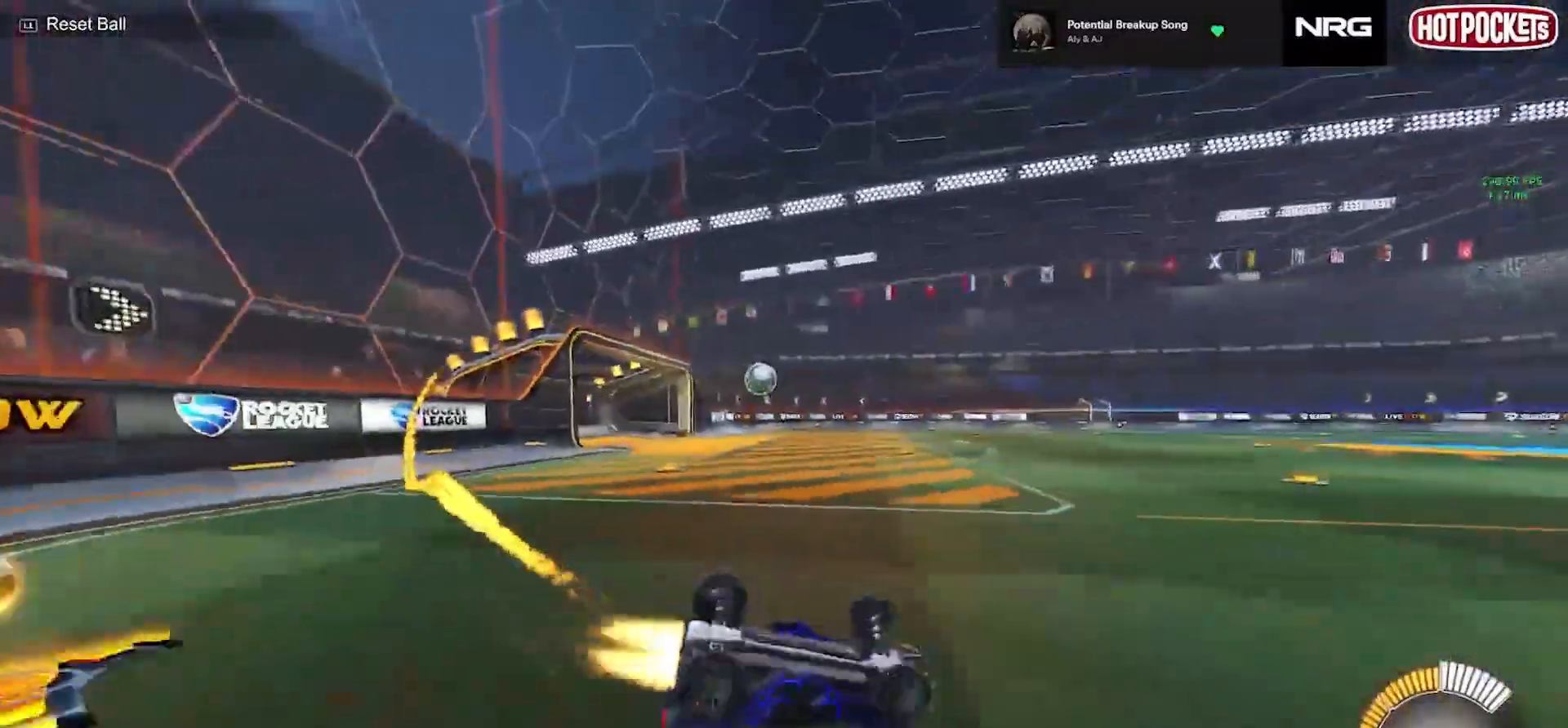
{"buttons": ["CIRCLE"], "left_stick": "center", "events": [[300, "R1", "up"], [450, "left_stick", "center"]]}
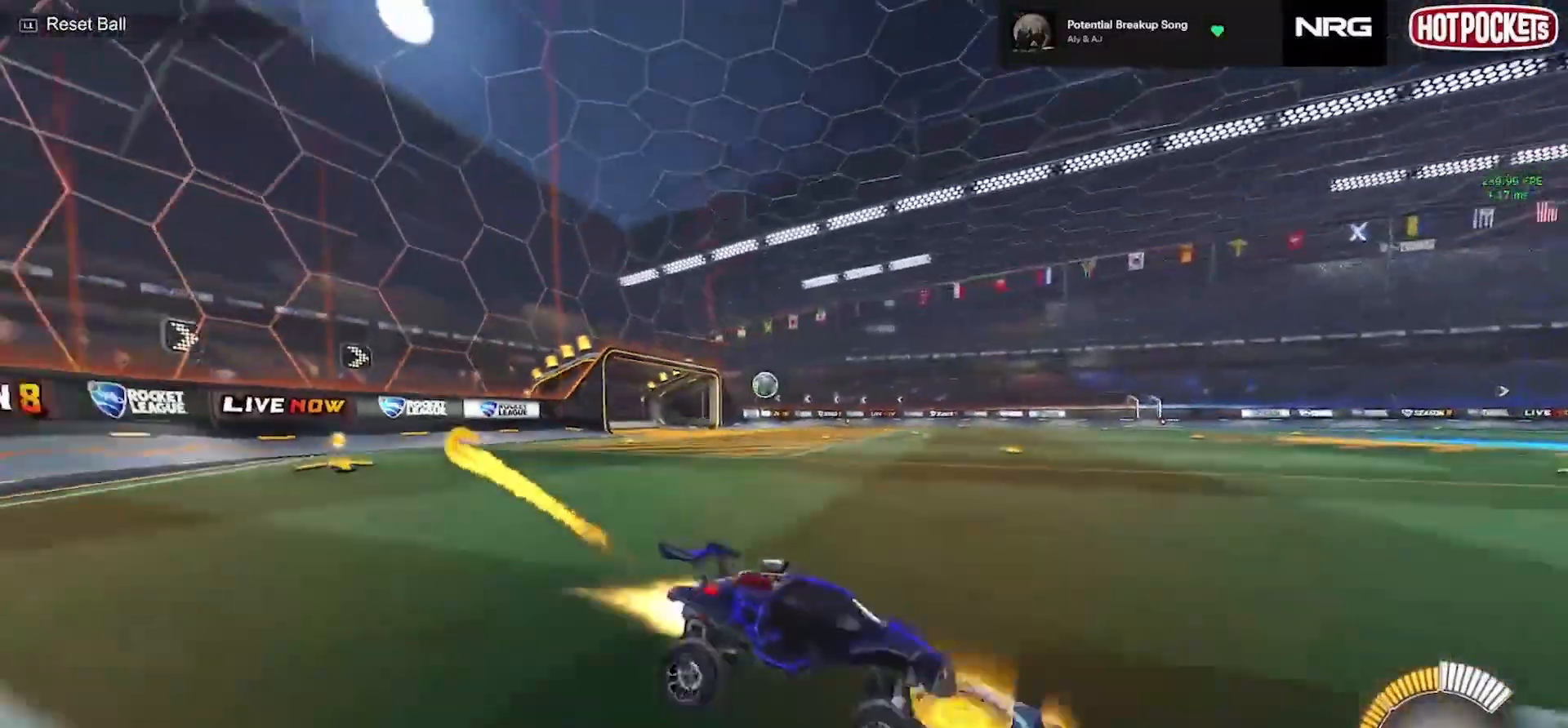
{"buttons": ["L2"], "left_stick": "down-left", "events": [[100, "left_stick", "left"], [200, "left_stick", "center"], [233, "DPAD_DOWN", "down"], [283, "DPAD_DOWN", "up"], [400, "CIRCLE", "up"], [417, "left_stick", "down-left"], [500, "L2", "down"]]}
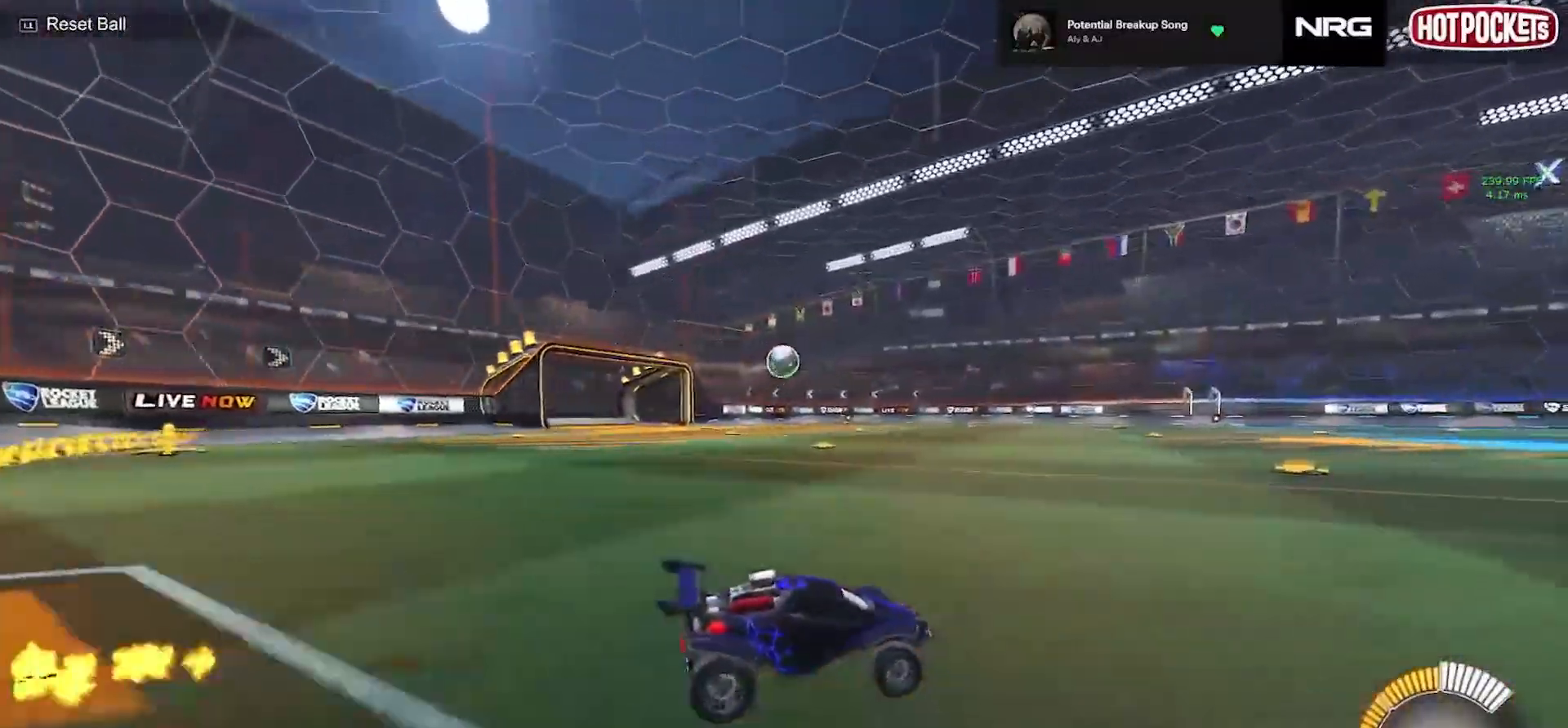
{"buttons": [], "left_stick": "up-right", "events": [[33, "L2", "up"], [83, "CIRCLE", "down"], [83, "CROSS", "down"], [83, "R1", "down"], [183, "left_stick", "down-right"], [250, "CROSS", "up"], [267, "left_stick", "center"], [300, "CROSS", "down"], [333, "left_stick", "down-right"], [400, "CROSS", "up"], [467, "CIRCLE", "up"], [467, "R1", "up"], [483, "left_stick", "up-right"]]}
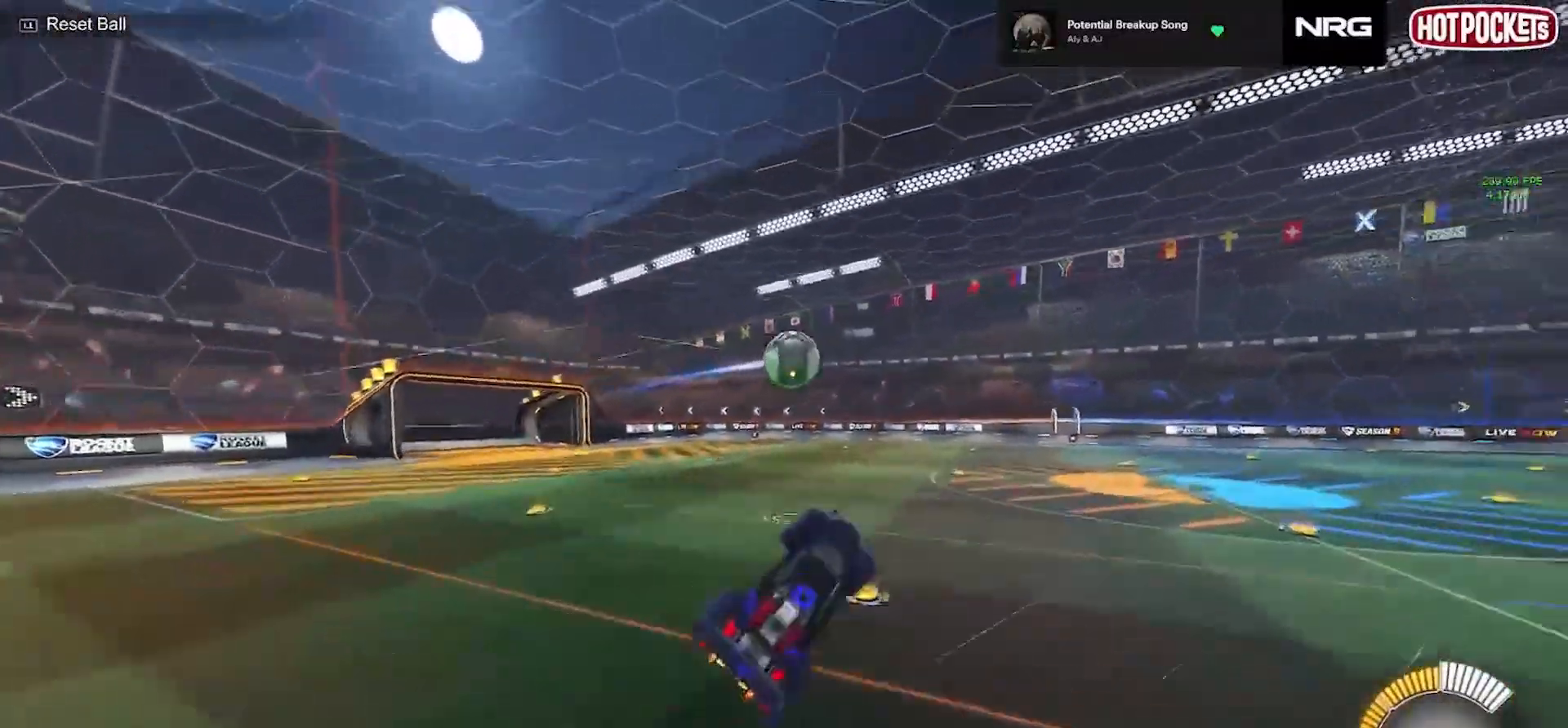
{"buttons": ["CIRCLE"], "left_stick": "down", "events": [[50, "TRIANGLE", "down"], [67, "left_stick", "center"], [150, "TRIANGLE", "up"], [167, "left_stick", "up"], [200, "CIRCLE", "down"], [217, "left_stick", "center"], [300, "left_stick", "up"], [350, "R1", "down"], [367, "CROSS", "down"], [400, "CROSS", "up"], [417, "left_stick", "down"], [433, "R1", "up"]]}